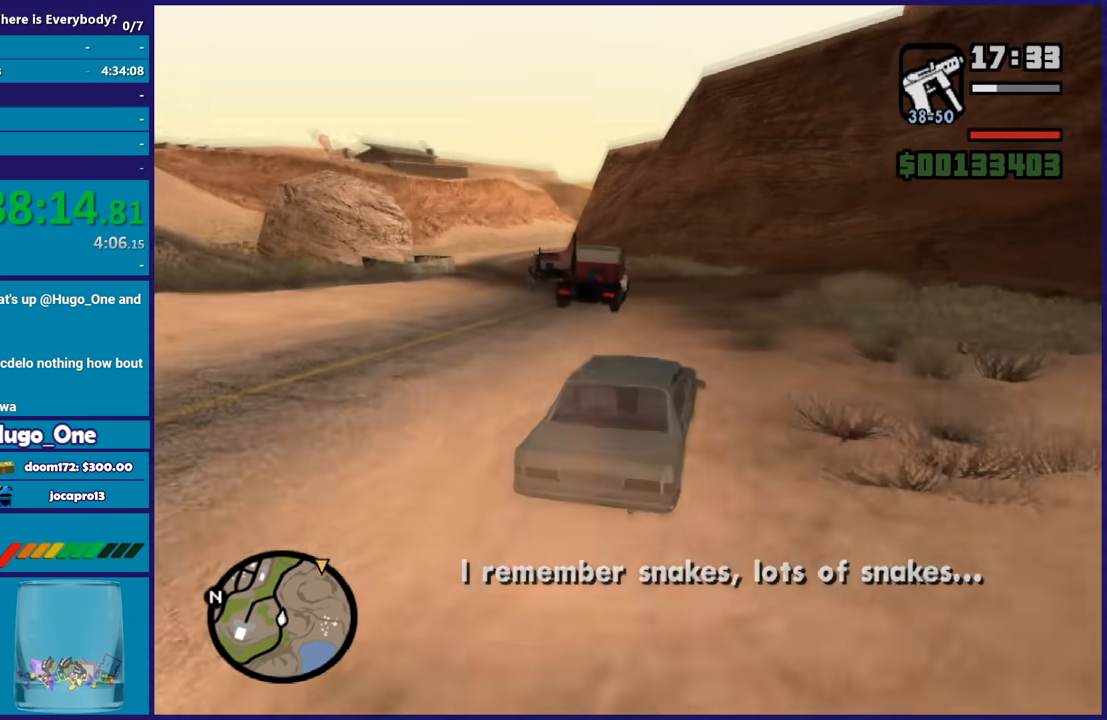
Gameplay with a controller (Xbox layout); each line is a JSON object with the inputs held at the frame after it. "events" lists button and stick changes between this image and that frame as [ms after this image, input, new state], when the widget could be followed in between.
{"buttons": [], "left_stick": "left", "right_stick": "down-left", "events": [[67, "left_stick", "left"], [200, "left_stick", "right"], [300, "L2", "down"], [300, "left_stick", "left"], [401, "left_stick", "center"], [434, "L2", "up"], [467, "left_stick", "left"]]}
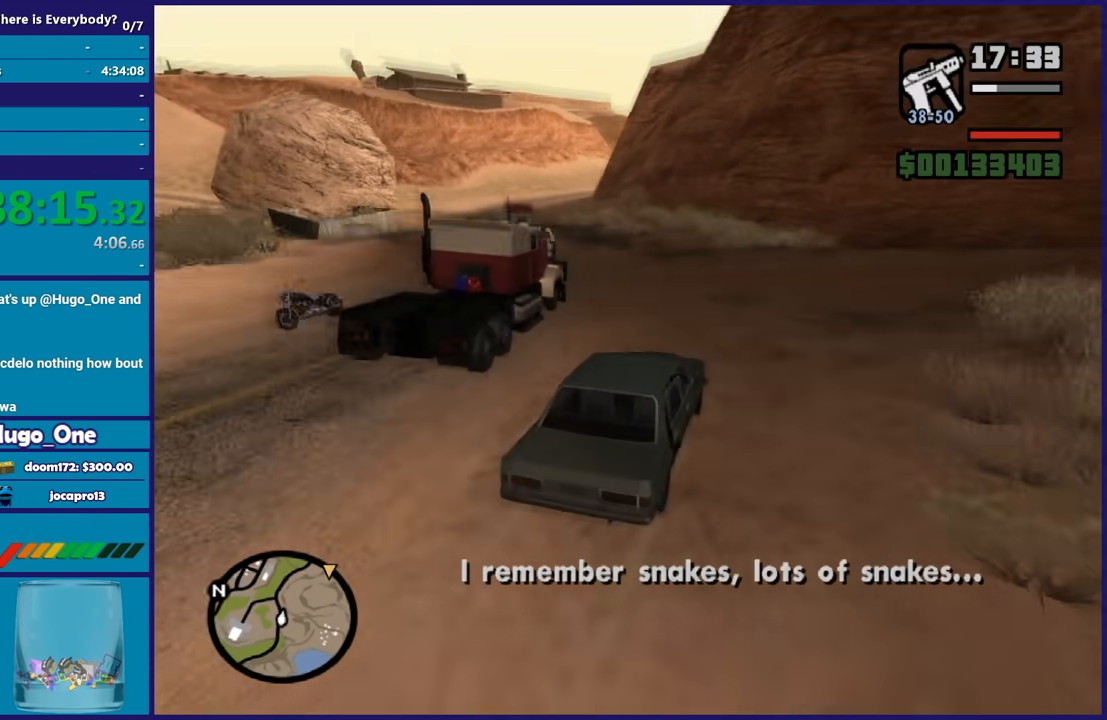
{"buttons": ["R2"], "left_stick": "left", "right_stick": "down-left", "events": [[300, "R2", "down"]]}
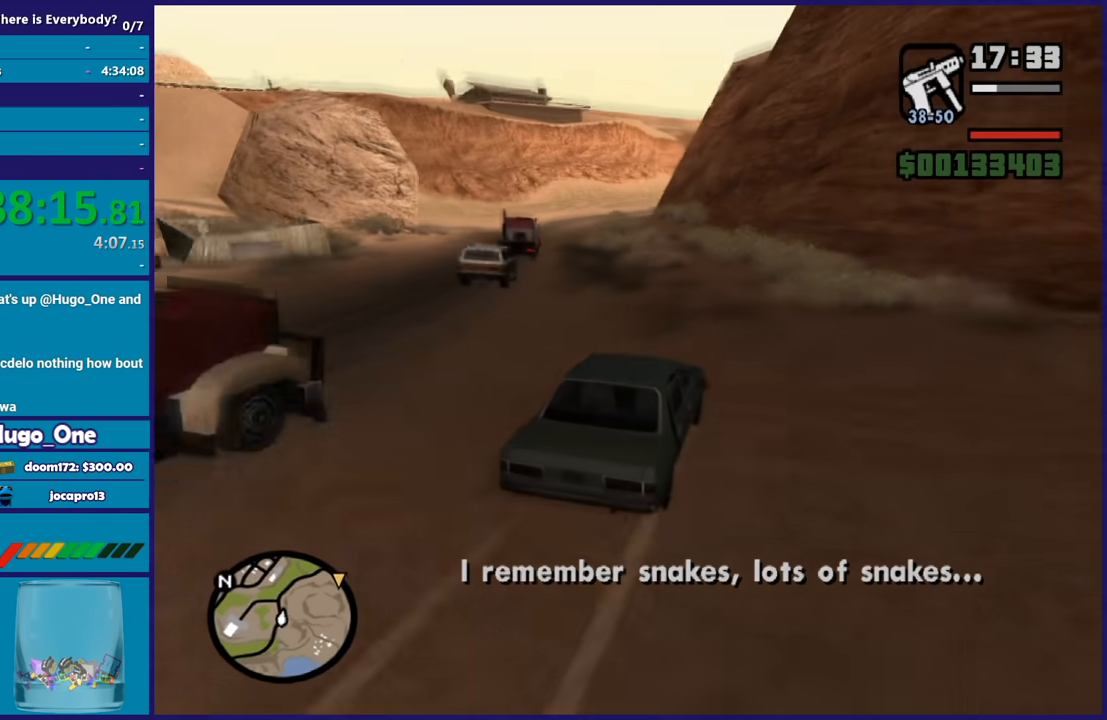
{"buttons": ["R2"], "left_stick": "left", "right_stick": "down-left", "events": [[34, "R2", "up"], [67, "R2", "down"], [267, "R2", "up"], [367, "left_stick", "center"], [434, "R2", "down"], [467, "left_stick", "left"]]}
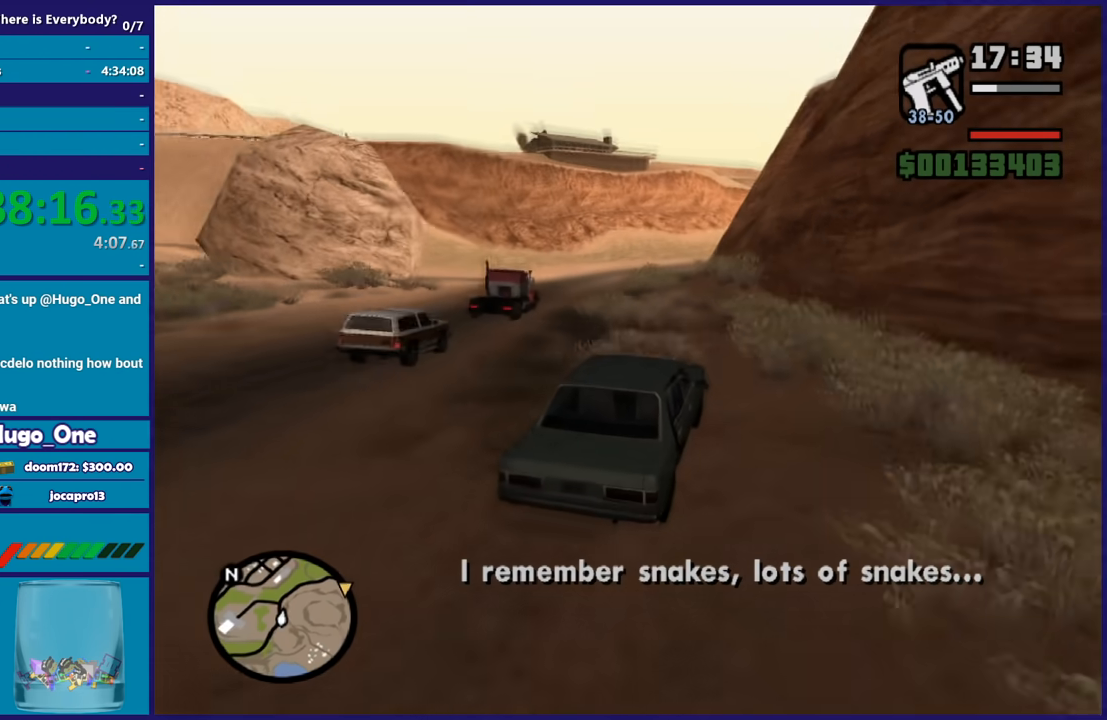
{"buttons": ["R2"], "left_stick": "left", "right_stick": "down-left", "events": [[100, "R2", "up"], [333, "R2", "down"]]}
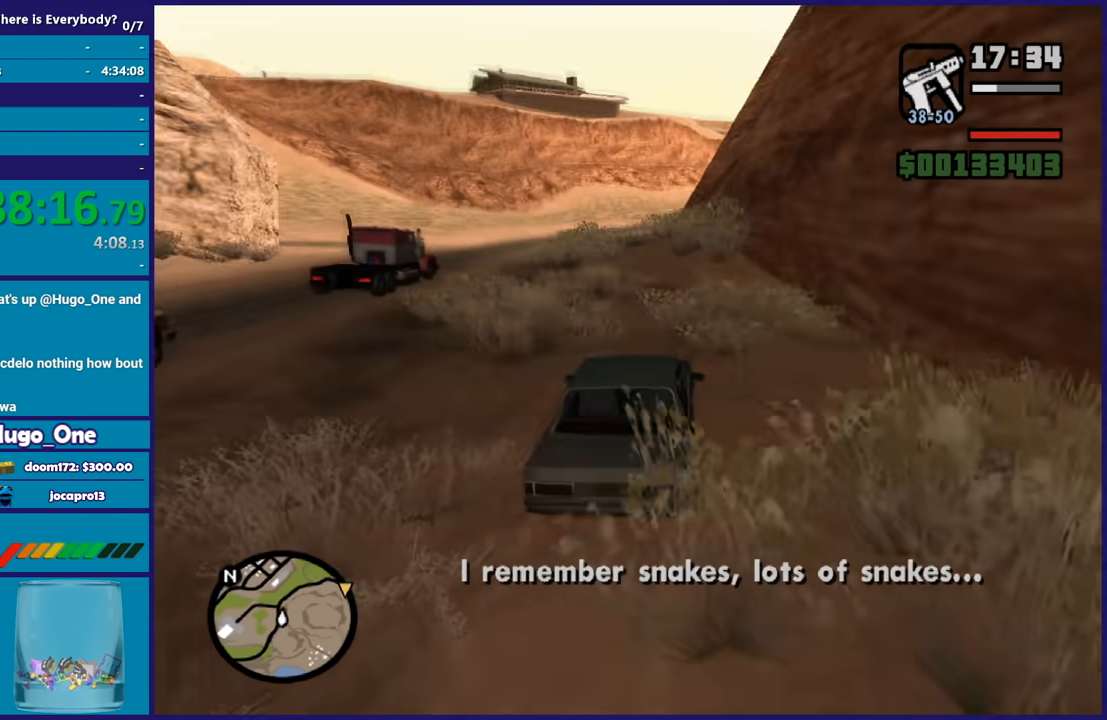
{"buttons": [], "left_stick": "down", "right_stick": "down-left", "events": [[34, "R2", "up"], [134, "left_stick", "down-left"], [434, "left_stick", "down"]]}
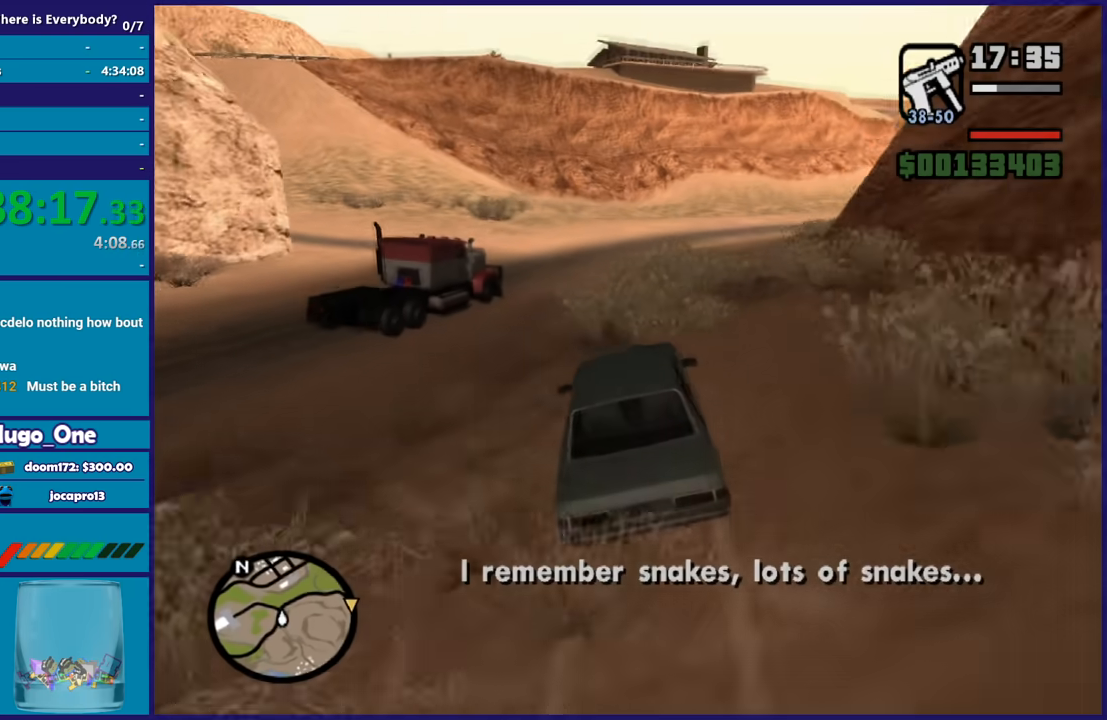
{"buttons": [], "left_stick": "right", "right_stick": "down-left", "events": [[33, "left_stick", "center"], [333, "left_stick", "right"]]}
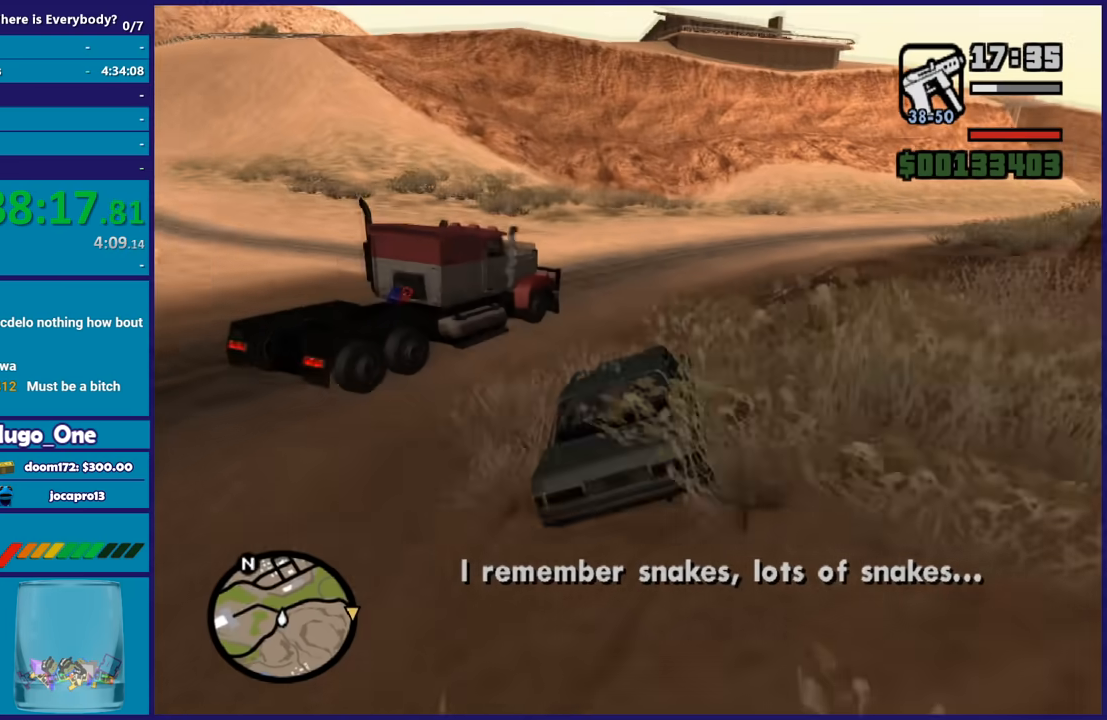
{"buttons": ["R2"], "left_stick": "right", "right_stick": "down-left", "events": [[34, "right_stick", "center"], [134, "right_stick", "down"], [267, "R2", "down"], [300, "right_stick", "up-right"], [434, "right_stick", "down-left"]]}
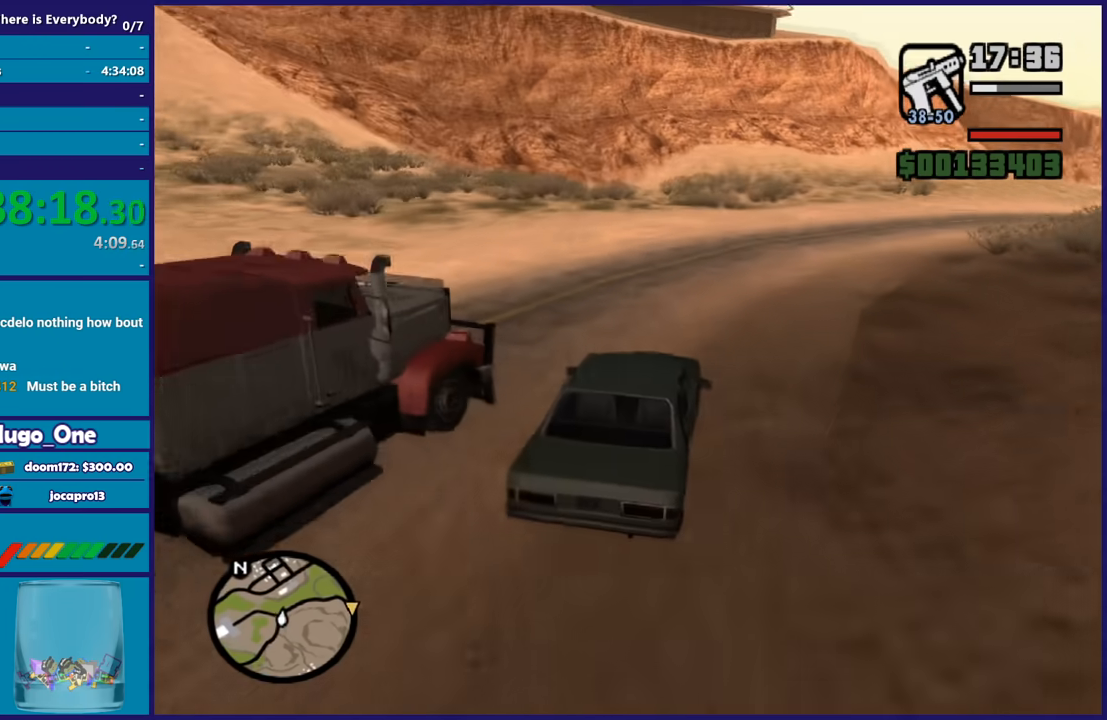
{"buttons": ["R2"], "left_stick": "right", "right_stick": "down-left", "events": [[100, "right_stick", "up-right"], [400, "right_stick", "down-left"]]}
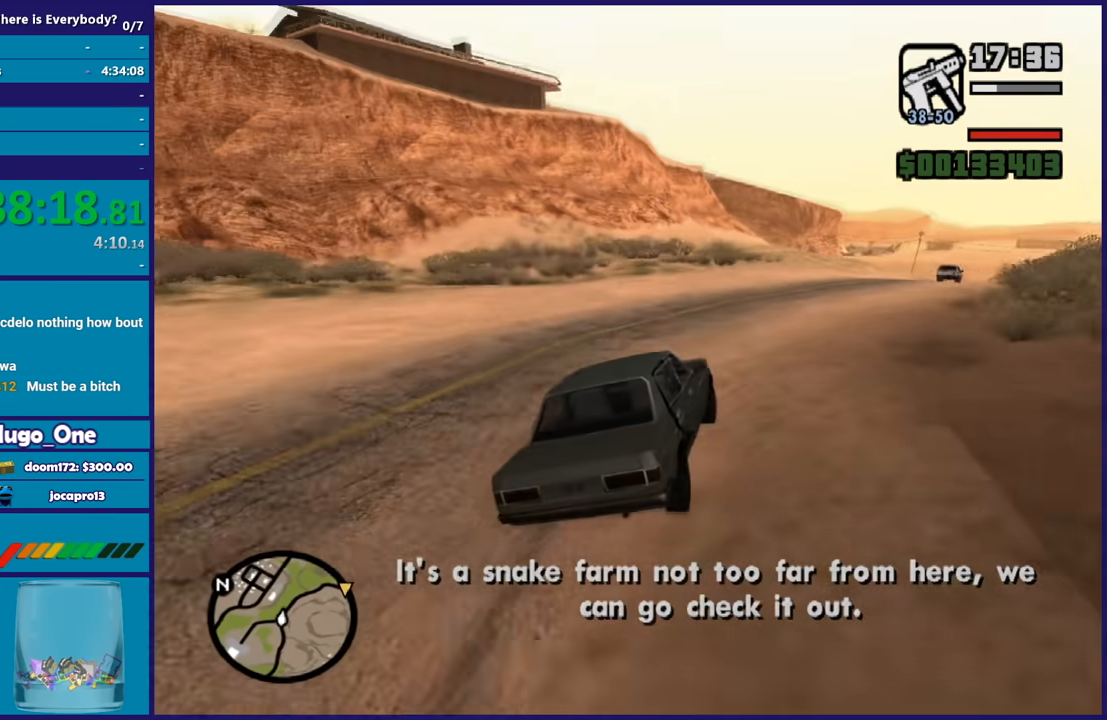
{"buttons": ["R2"], "left_stick": "up-left", "right_stick": "up", "events": [[34, "right_stick", "up-right"], [234, "right_stick", "down-left"], [334, "right_stick", "up"], [401, "left_stick", "up-left"]]}
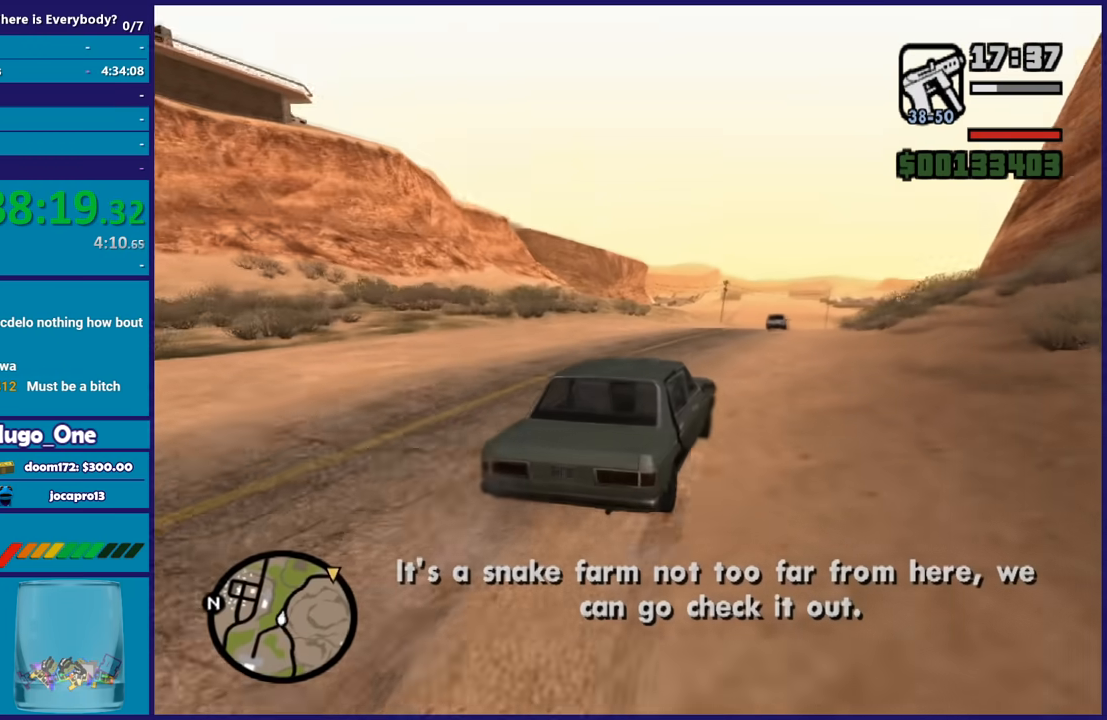
{"buttons": ["R2"], "left_stick": "right", "right_stick": "up-right", "events": [[33, "right_stick", "down-left"], [66, "left_stick", "up-right"], [167, "left_stick", "left"], [167, "right_stick", "up-right"], [300, "right_stick", "down"], [367, "left_stick", "right"], [433, "right_stick", "up-right"]]}
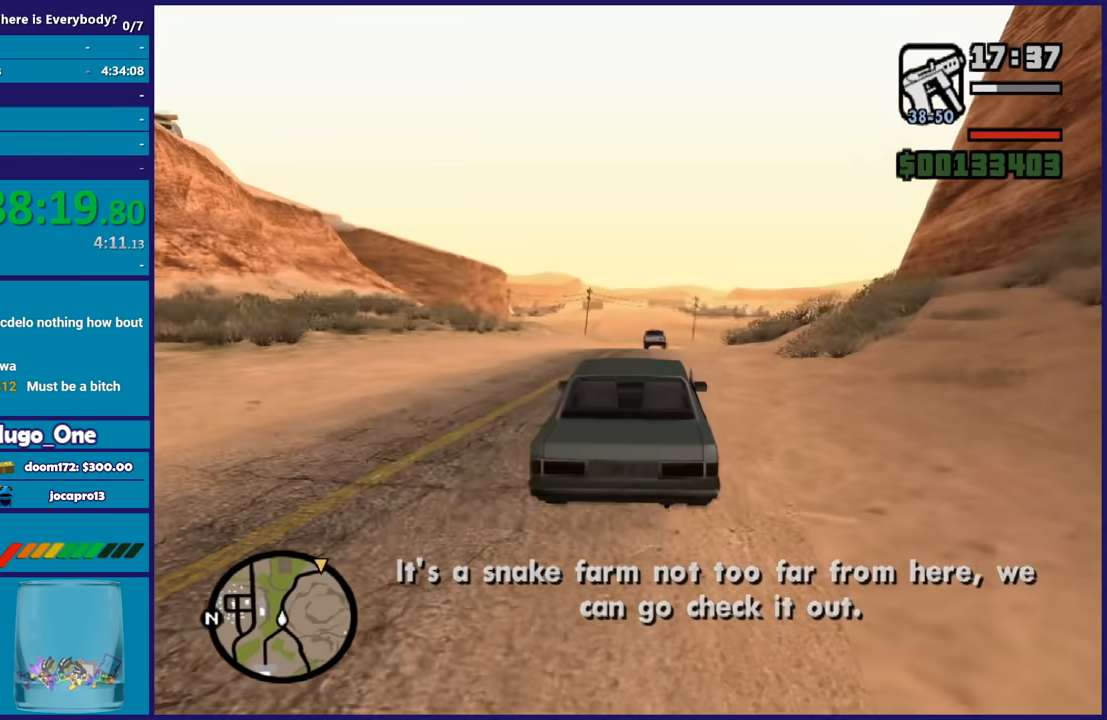
{"buttons": ["R2"], "left_stick": "up", "right_stick": "down-left", "events": [[100, "left_stick", "up-left"], [134, "right_stick", "down-left"], [234, "left_stick", "right"], [267, "right_stick", "up-right"], [434, "left_stick", "up"], [501, "right_stick", "down-left"]]}
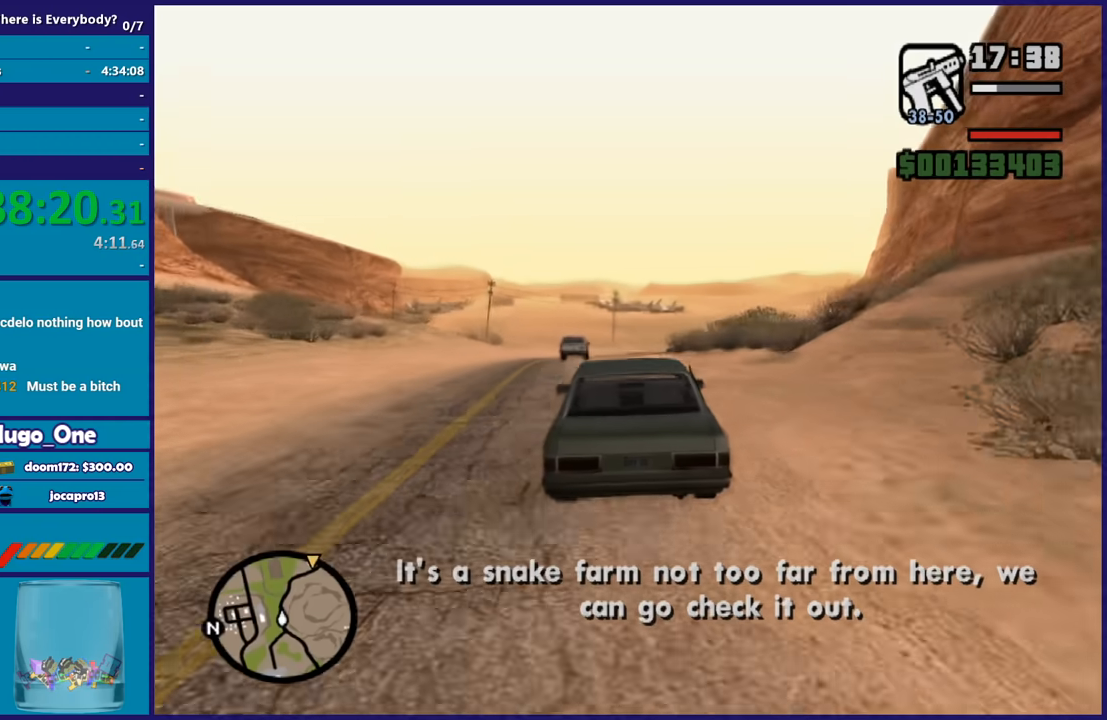
{"buttons": ["R2"], "left_stick": "center", "right_stick": "up-right", "events": [[133, "right_stick", "up-right"], [333, "right_stick", "down-left"], [400, "left_stick", "center"], [467, "right_stick", "up-right"]]}
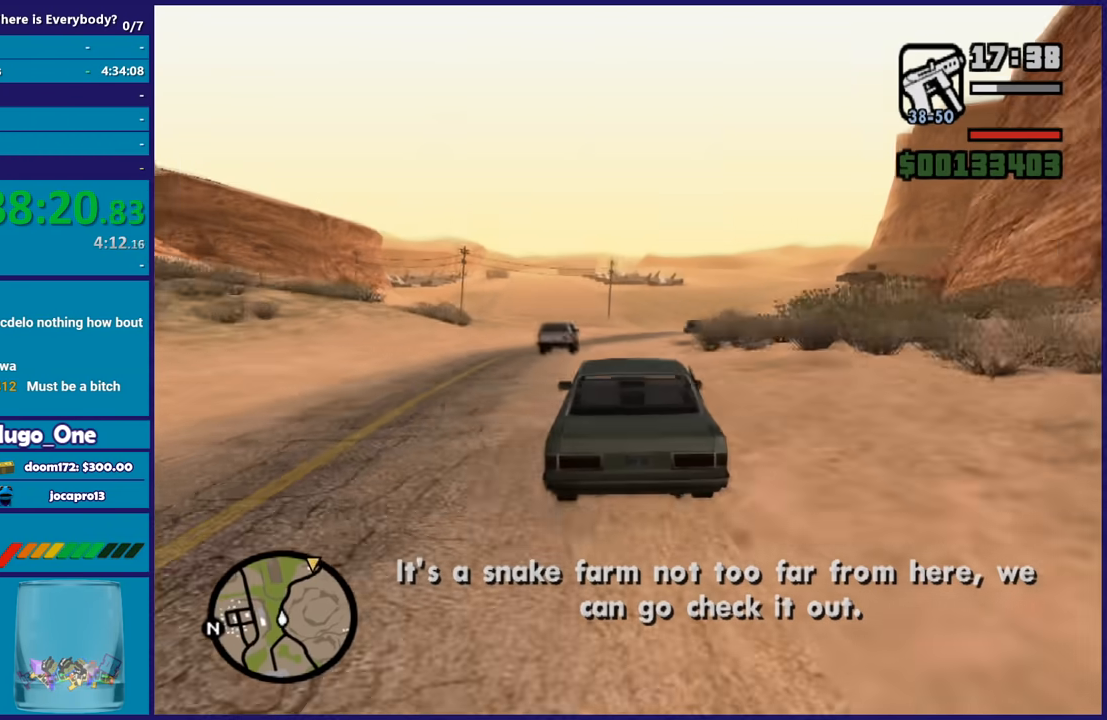
{"buttons": ["R2"], "left_stick": "right", "right_stick": "center", "events": [[134, "right_stick", "center"], [401, "left_stick", "right"]]}
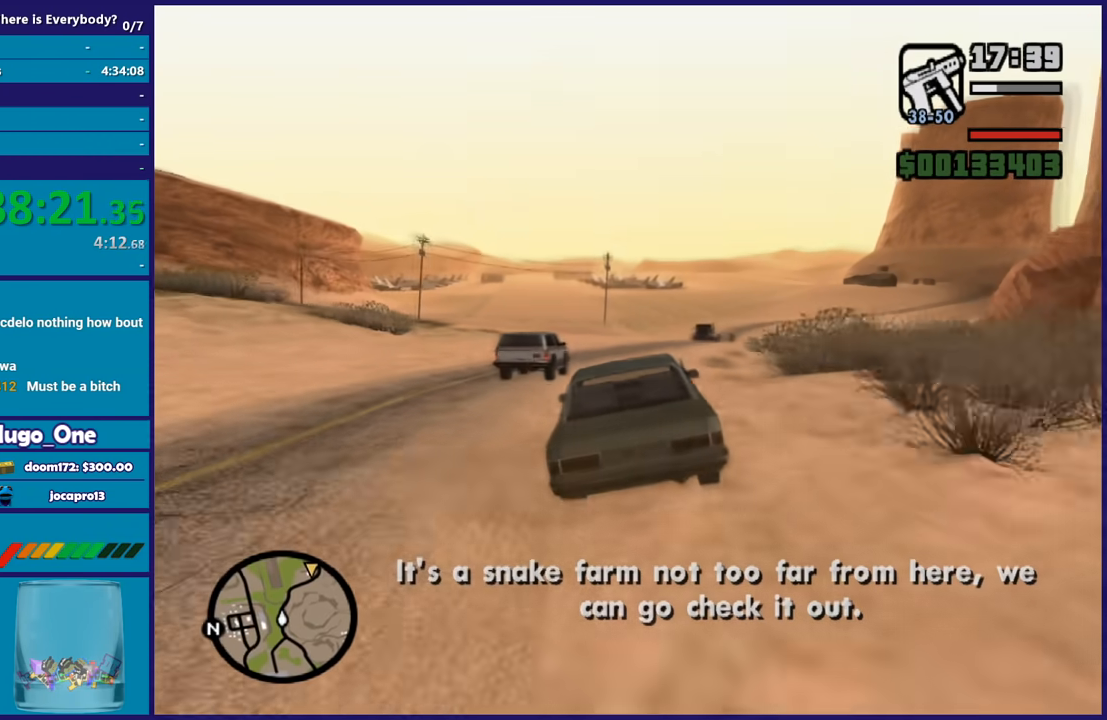
{"buttons": ["R2"], "left_stick": "right", "right_stick": "center", "events": [[200, "left_stick", "center"], [300, "left_stick", "right"]]}
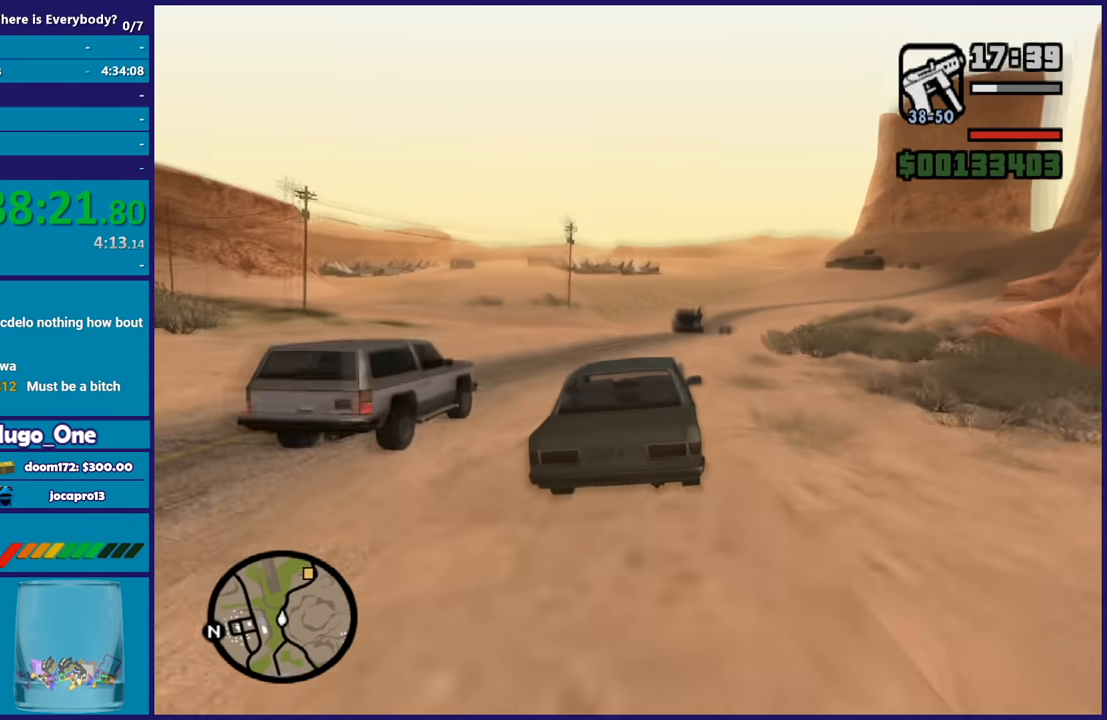
{"buttons": ["R2"], "left_stick": "center", "right_stick": "center", "events": [[67, "left_stick", "center"], [167, "left_stick", "right"], [434, "left_stick", "center"]]}
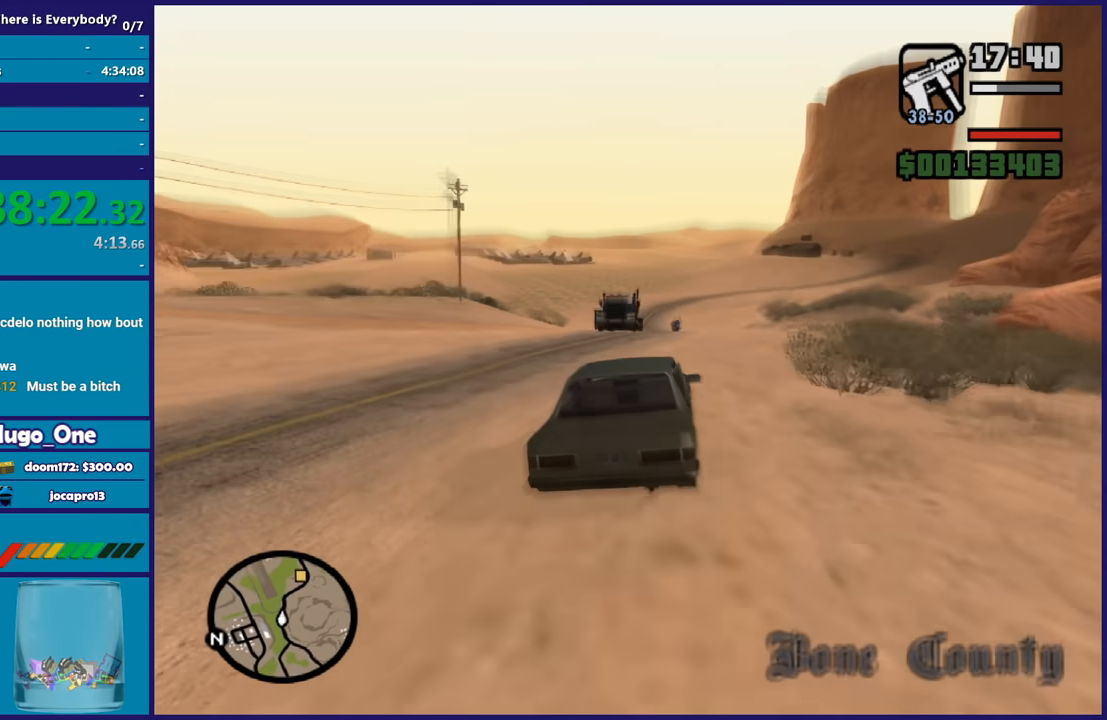
{"buttons": ["R2"], "left_stick": "right", "right_stick": "center", "events": [[200, "left_stick", "left"], [367, "left_stick", "center"], [501, "left_stick", "right"]]}
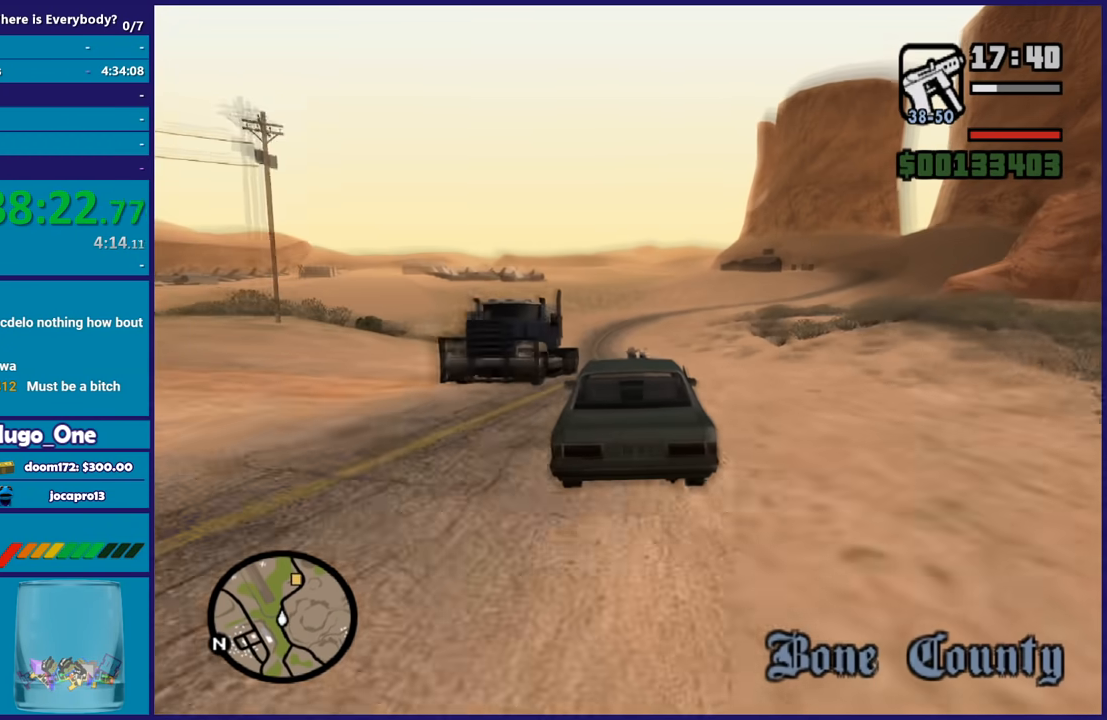
{"buttons": [], "left_stick": "right", "right_stick": "down", "events": [[200, "R2", "up"], [200, "right_stick", "down"]]}
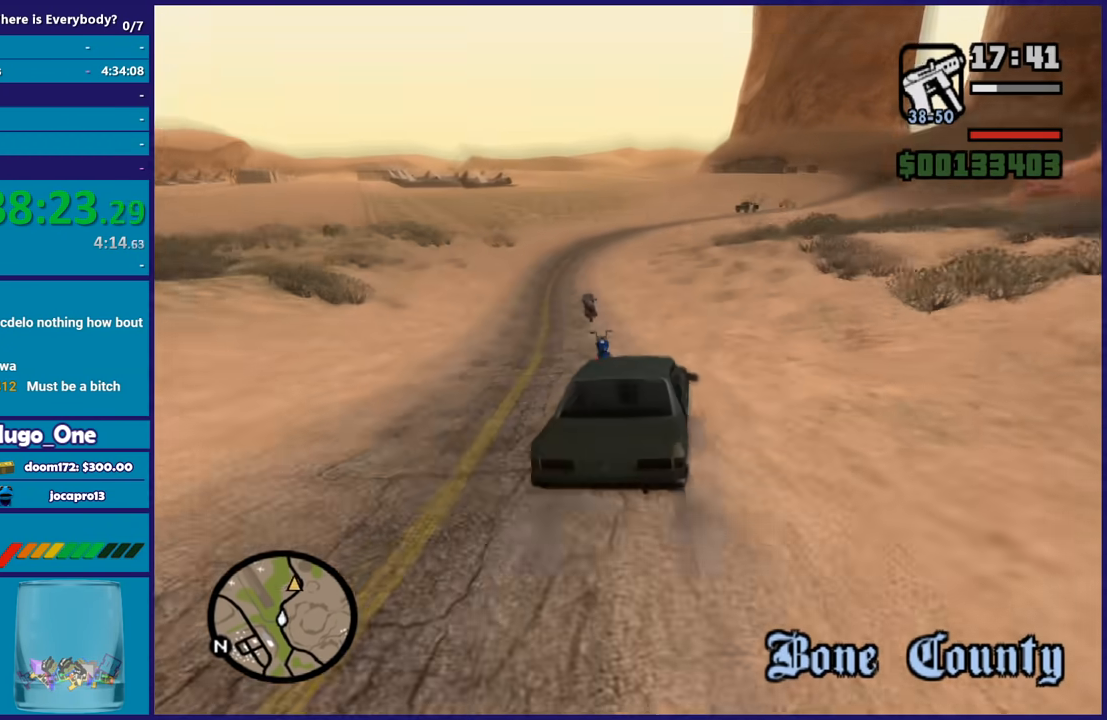
{"buttons": [], "left_stick": "down-left", "right_stick": "down", "events": [[167, "left_stick", "down-left"]]}
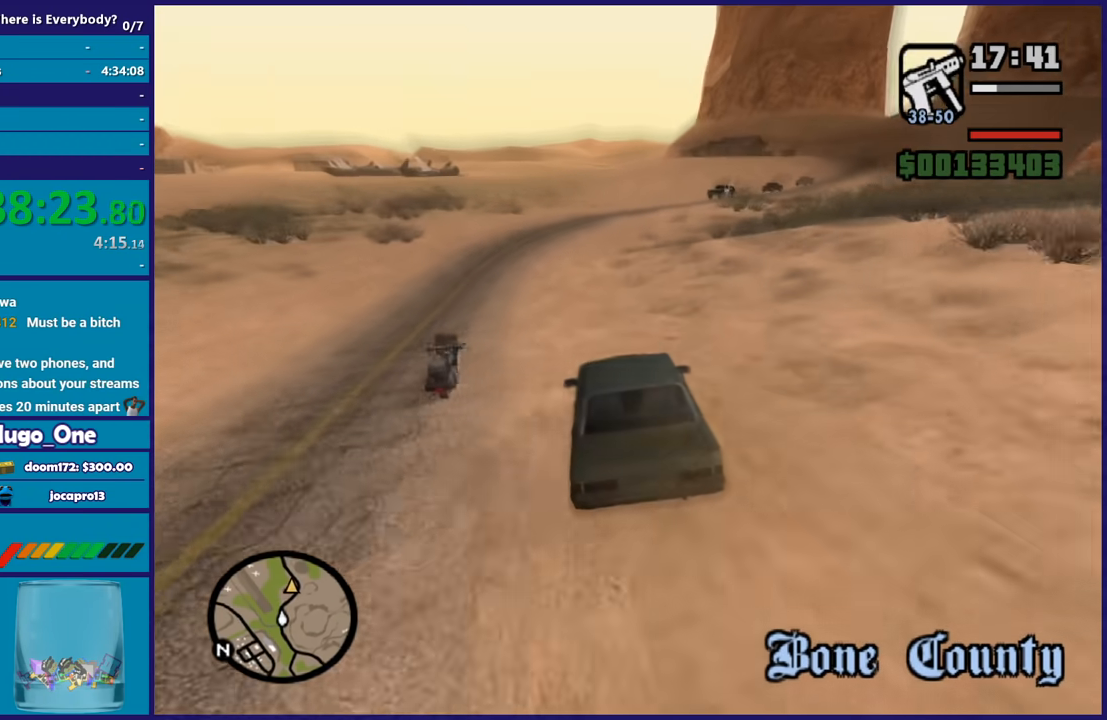
{"buttons": ["R2"], "left_stick": "center", "right_stick": "center", "events": [[67, "left_stick", "center"], [167, "left_stick", "down-left"], [333, "left_stick", "center"], [400, "right_stick", "center"], [434, "R2", "down"]]}
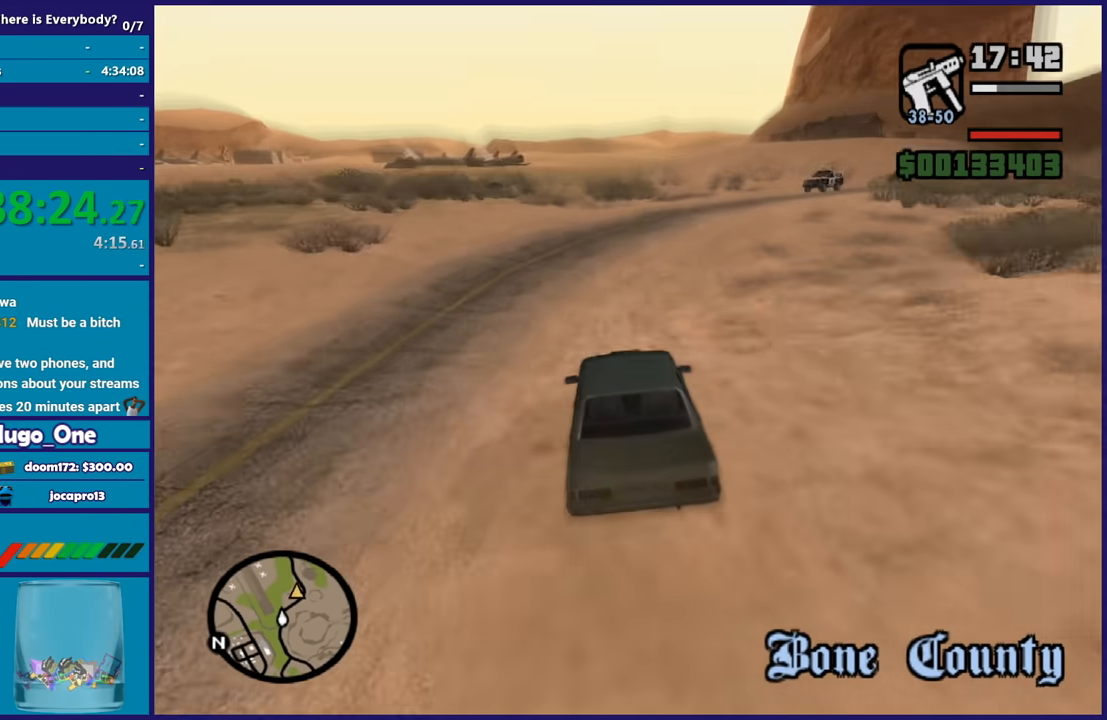
{"buttons": [], "left_stick": "right", "right_stick": "down", "events": [[234, "right_stick", "down"], [267, "R2", "up"], [267, "left_stick", "right"]]}
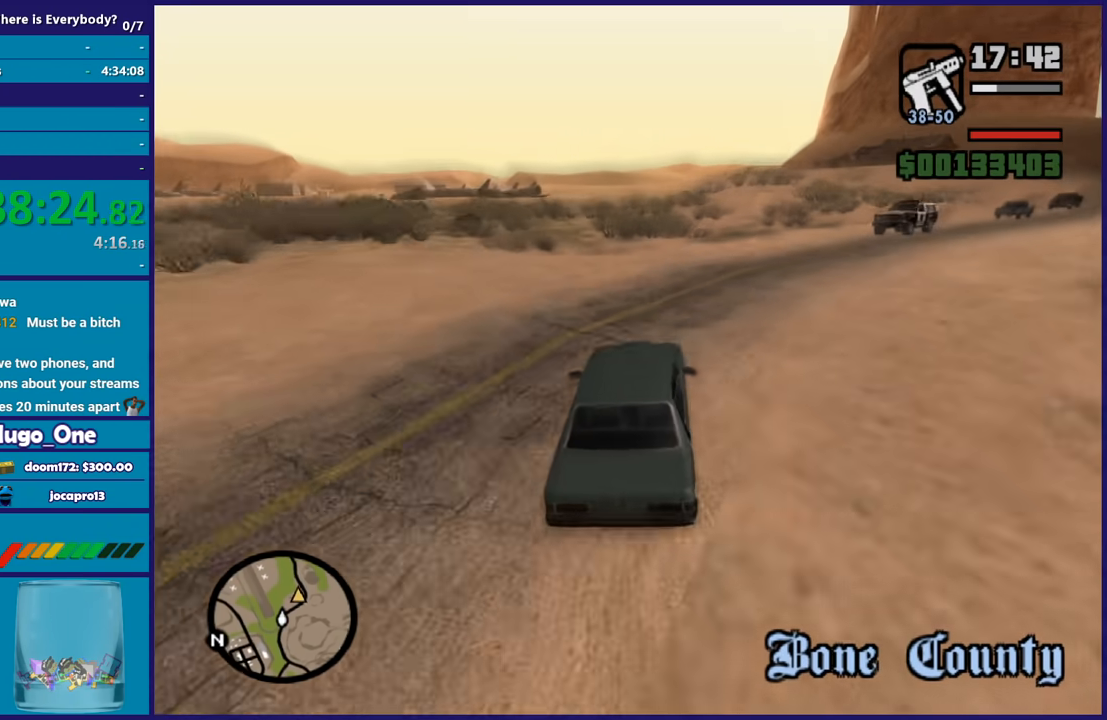
{"buttons": [], "left_stick": "right", "right_stick": "down", "events": [[267, "right_stick", "up-right"], [434, "right_stick", "down"]]}
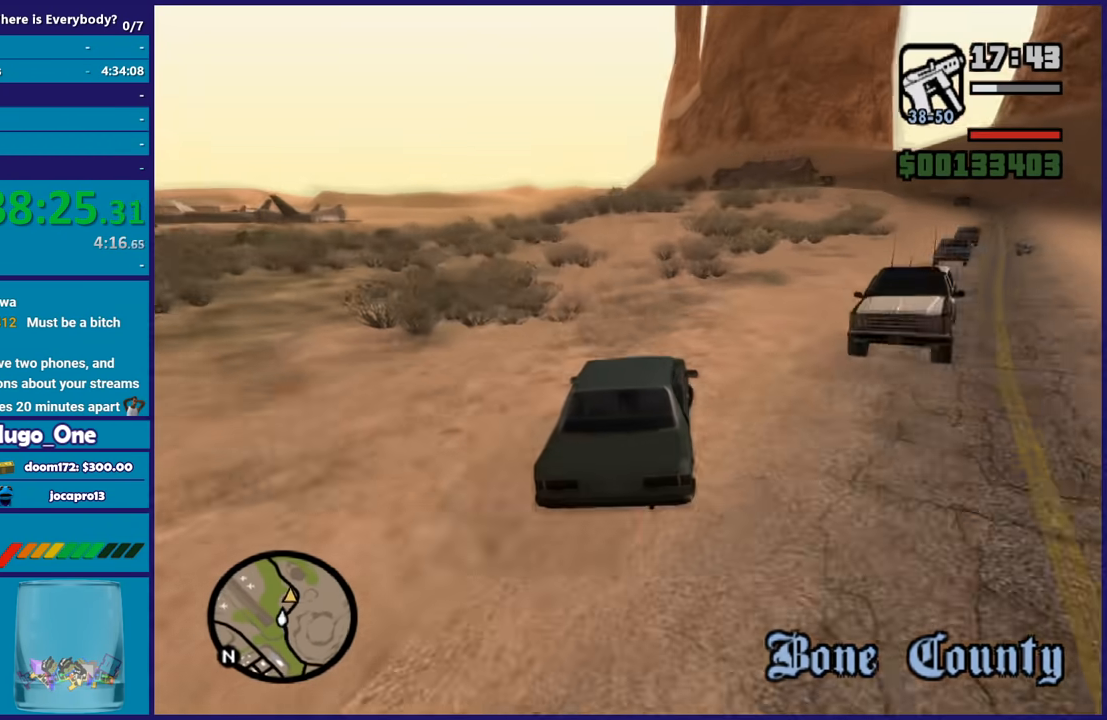
{"buttons": [], "left_stick": "right", "right_stick": "center", "events": [[100, "right_stick", "up-right"], [201, "right_stick", "down"], [334, "right_stick", "center"]]}
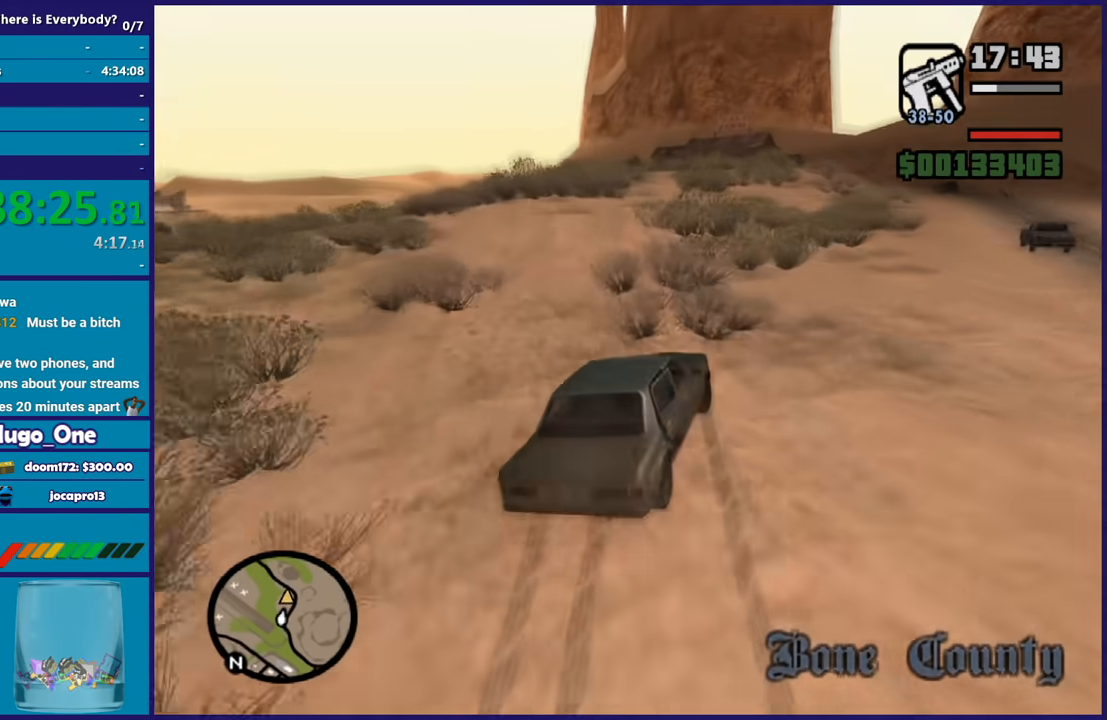
{"buttons": ["R2"], "left_stick": "left", "right_stick": "center", "events": [[67, "left_stick", "center"], [133, "R2", "down"], [133, "left_stick", "left"], [267, "left_stick", "center"], [367, "left_stick", "left"]]}
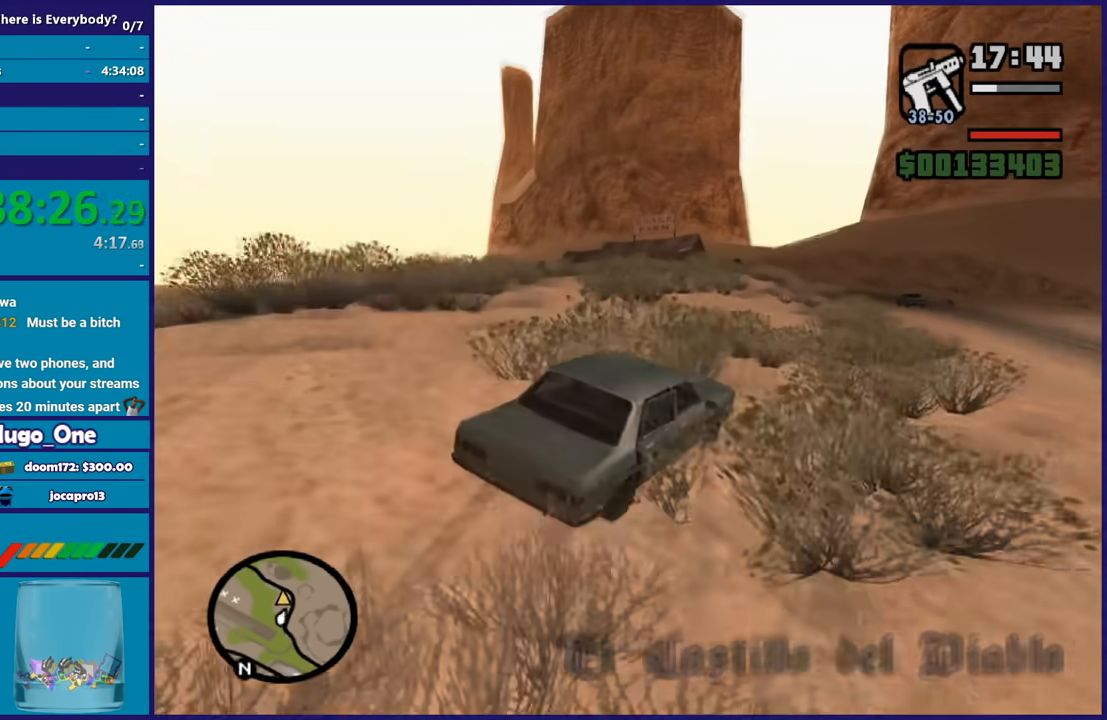
{"buttons": ["R2"], "left_stick": "left", "right_stick": "down-left", "events": [[67, "right_stick", "down-left"], [167, "left_stick", "center"], [234, "left_stick", "right"], [334, "left_stick", "left"]]}
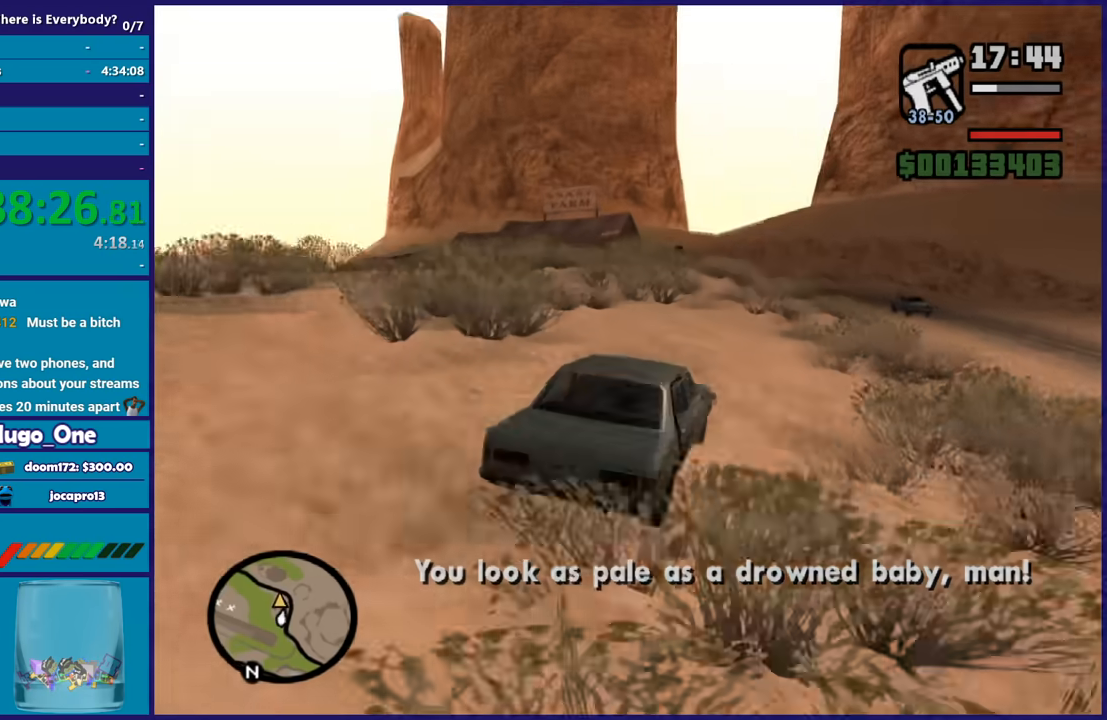
{"buttons": ["L2"], "left_stick": "up-left", "right_stick": "down-left", "events": [[100, "left_stick", "right"], [400, "left_stick", "center"], [434, "R2", "up"], [467, "L2", "down"], [467, "left_stick", "up-left"]]}
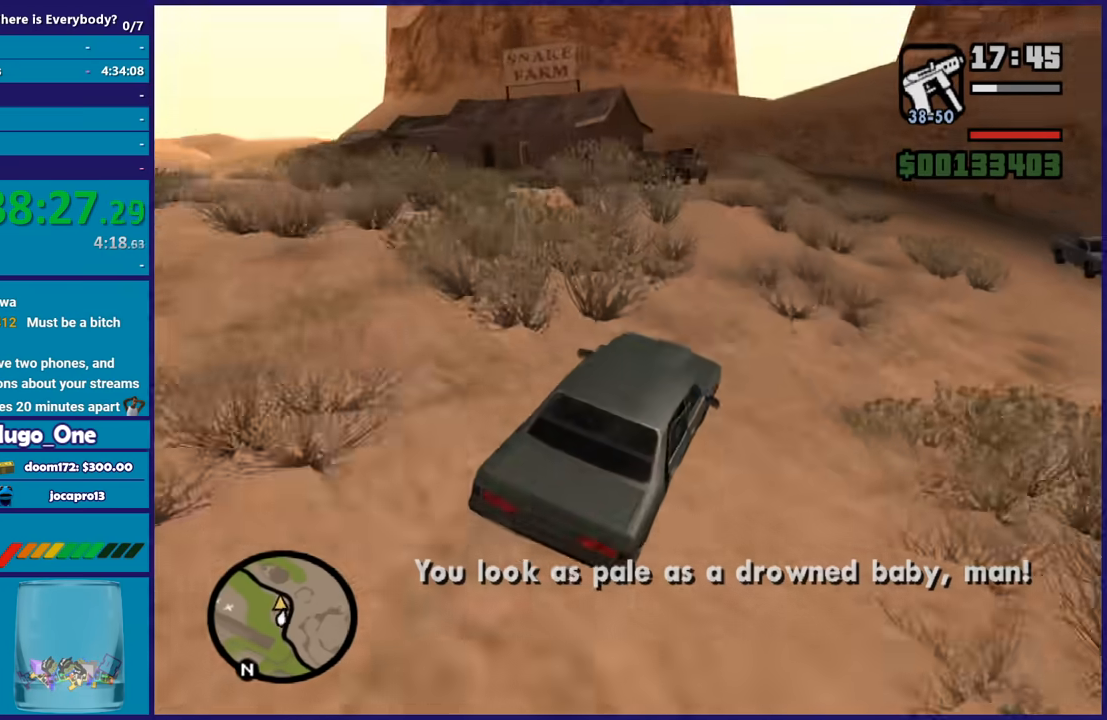
{"buttons": [], "left_stick": "center", "right_stick": "center", "events": [[100, "left_stick", "right"], [134, "L2", "up"], [267, "left_stick", "left"], [467, "left_stick", "center"], [501, "right_stick", "center"]]}
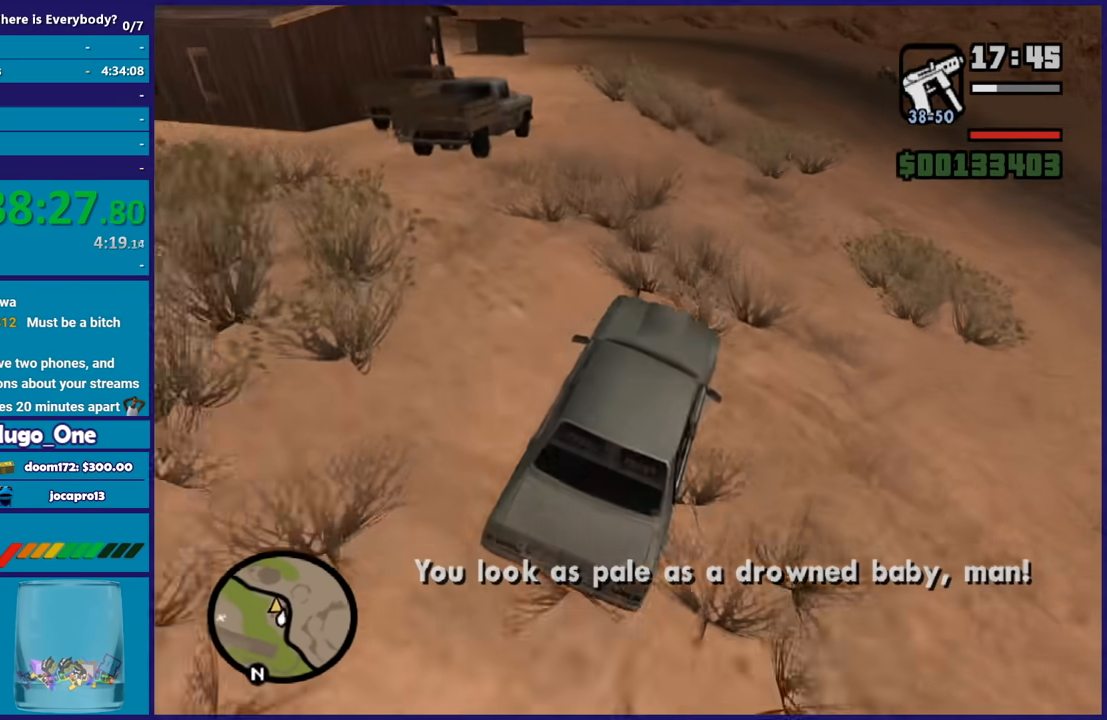
{"buttons": ["R2"], "left_stick": "left", "right_stick": "center", "events": [[67, "right_stick", "down-left"], [267, "right_stick", "center"], [333, "R2", "down"], [434, "left_stick", "left"]]}
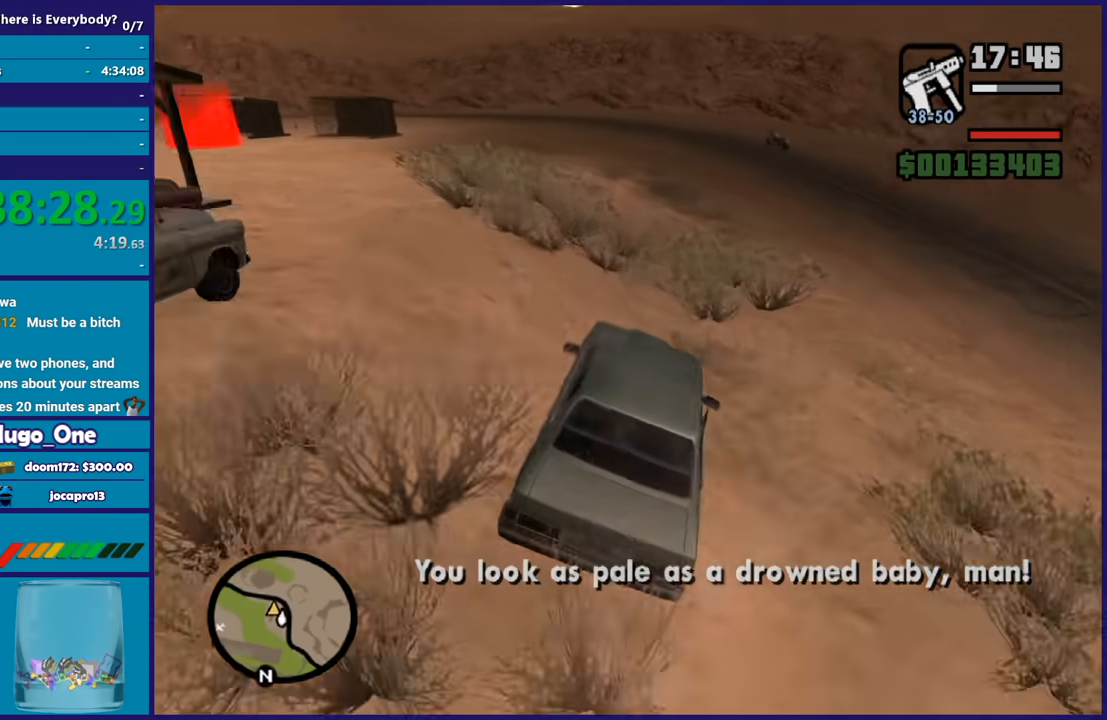
{"buttons": [], "left_stick": "left", "right_stick": "down-left", "events": [[34, "right_stick", "down-left"], [200, "R2", "up"], [234, "L2", "down"], [367, "L2", "up"]]}
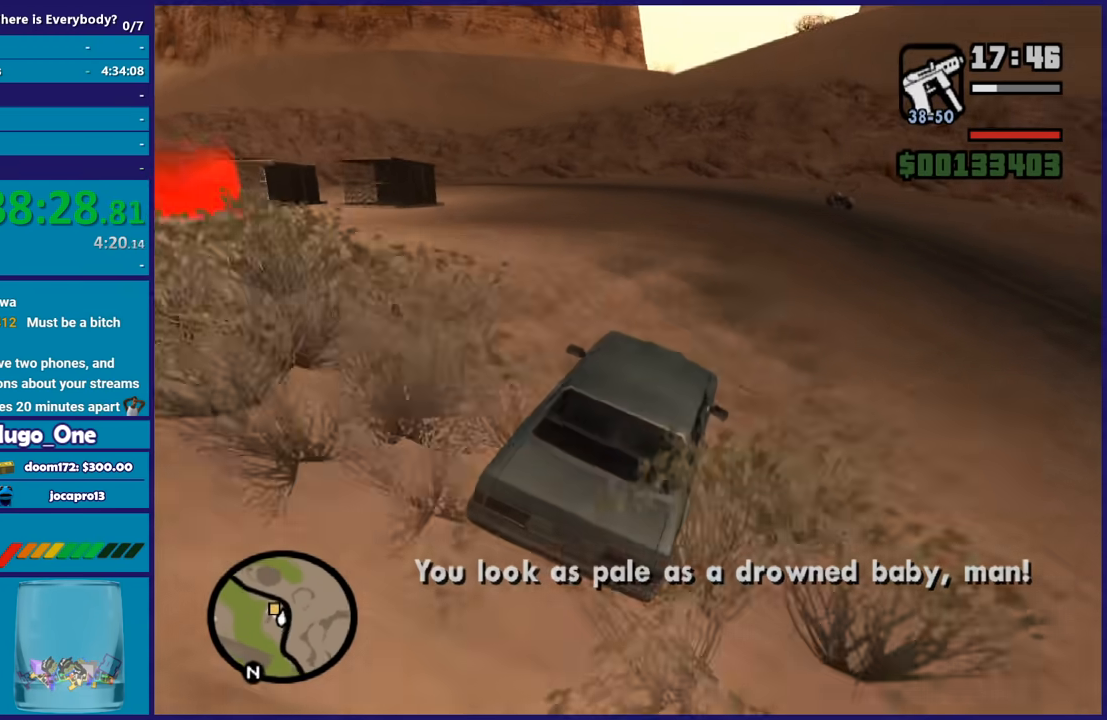
{"buttons": [], "left_stick": "down-left", "right_stick": "down-left", "events": [[267, "left_stick", "down-left"]]}
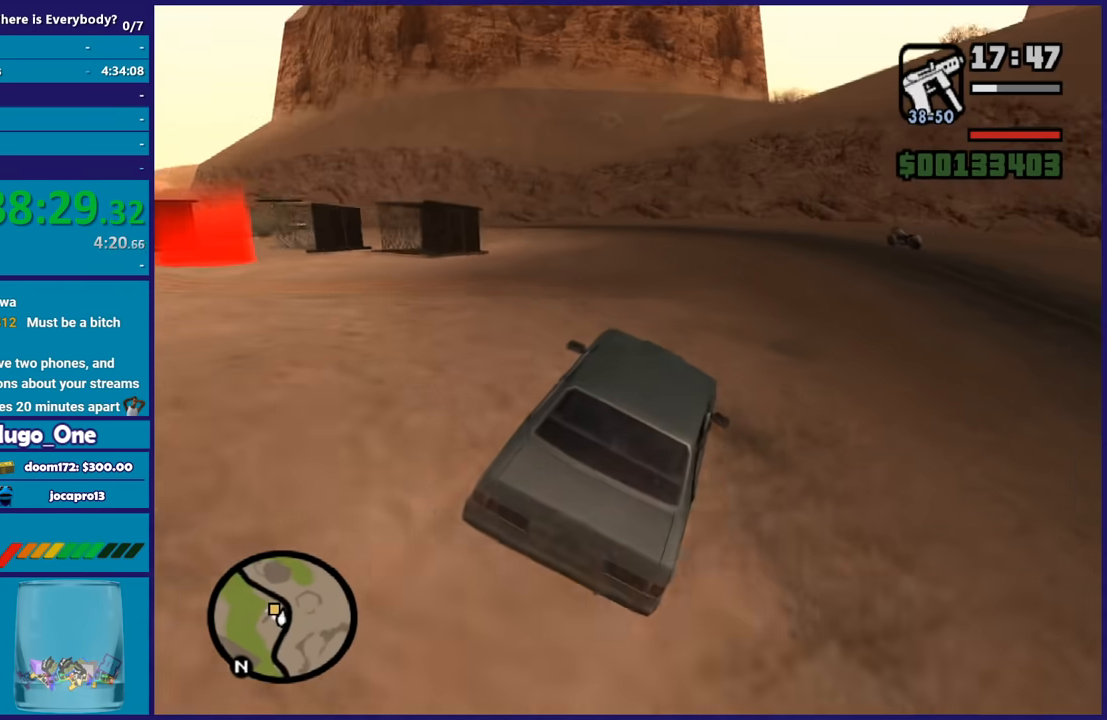
{"buttons": ["R2"], "left_stick": "down-left", "right_stick": "down-left", "events": [[201, "R2", "down"], [367, "right_stick", "center"], [467, "right_stick", "down-left"]]}